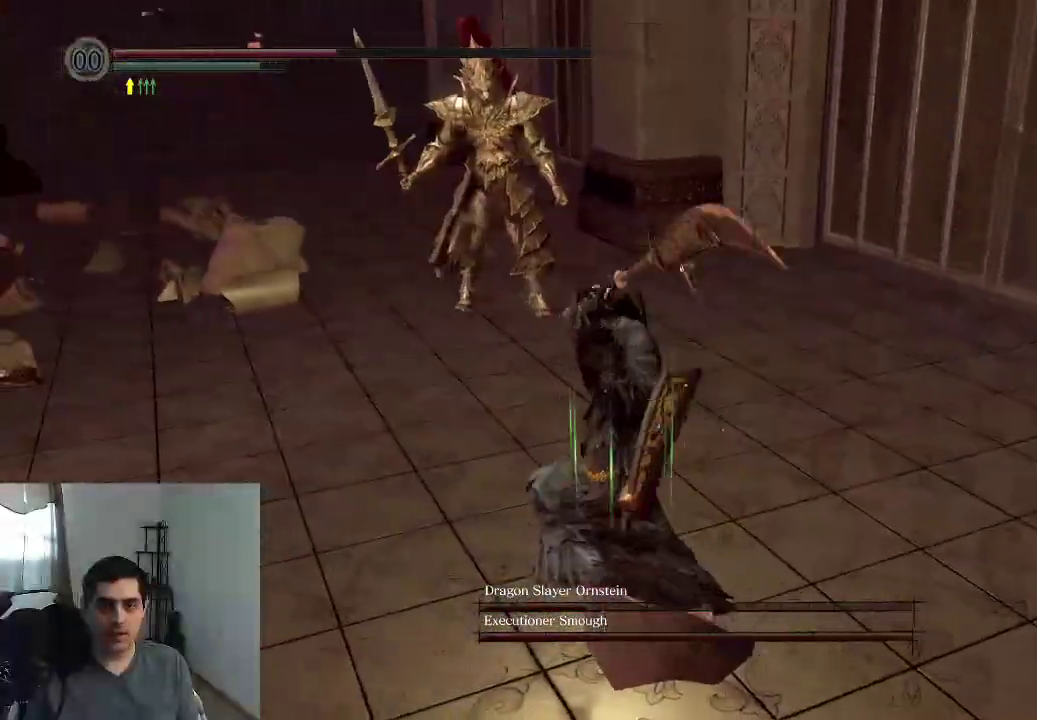
Gameplay with a controller (Xbox layout); each line is a JSON object with the inputs held at the frame after it (dt_ms = milliseconds from this image to that frame). "events" lists button and stick changes between this image and that frame as [ms after this image, input, new state], when the widget could be followed in between. This overlay highlights the sticks when they move; stick clicks (L3 R3) are not distinguishable. Not read: HOME L3 R3.
{"dt_ms": 400, "buttons": [], "left_stick": "left", "right_stick": "left", "events": [[50, "left_stick", "up"], [200, "right_stick", "left"], [267, "left_stick", "left"]]}
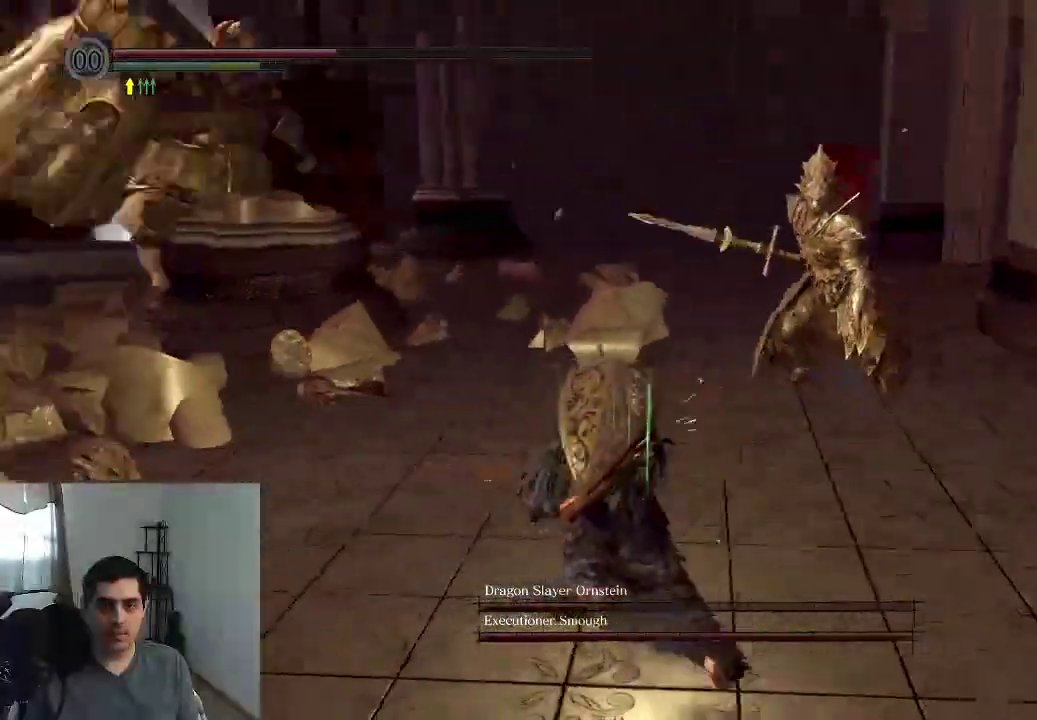
{"dt_ms": 600, "buttons": [], "left_stick": "down-right", "right_stick": "center"}
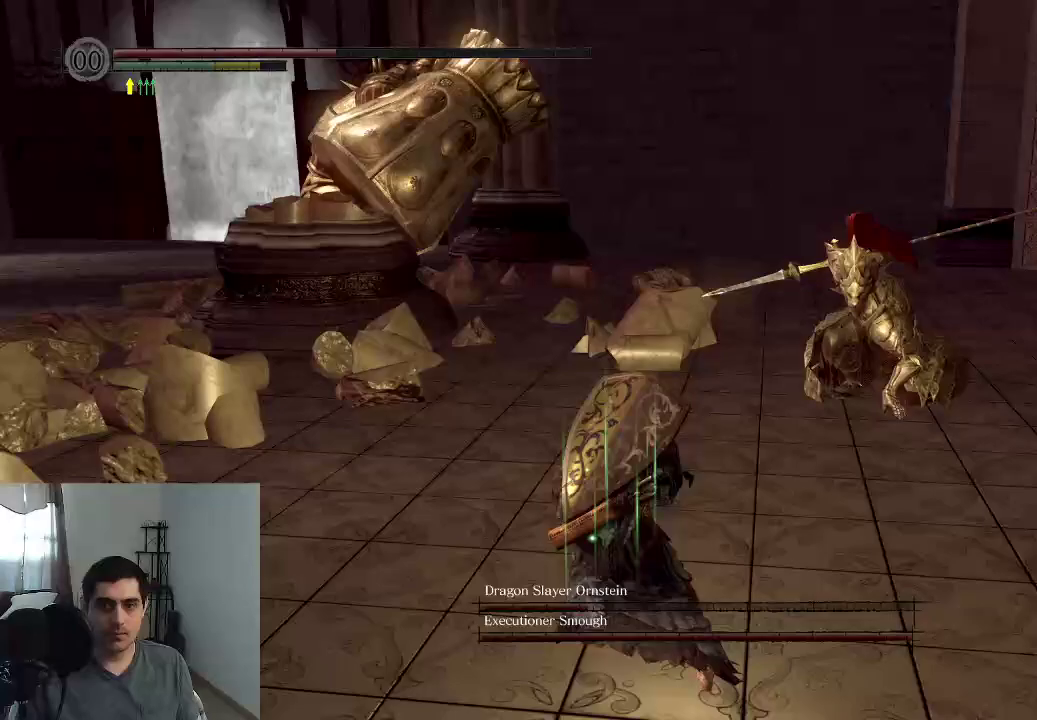
{"dt_ms": 600, "buttons": [], "left_stick": "down", "right_stick": "center"}
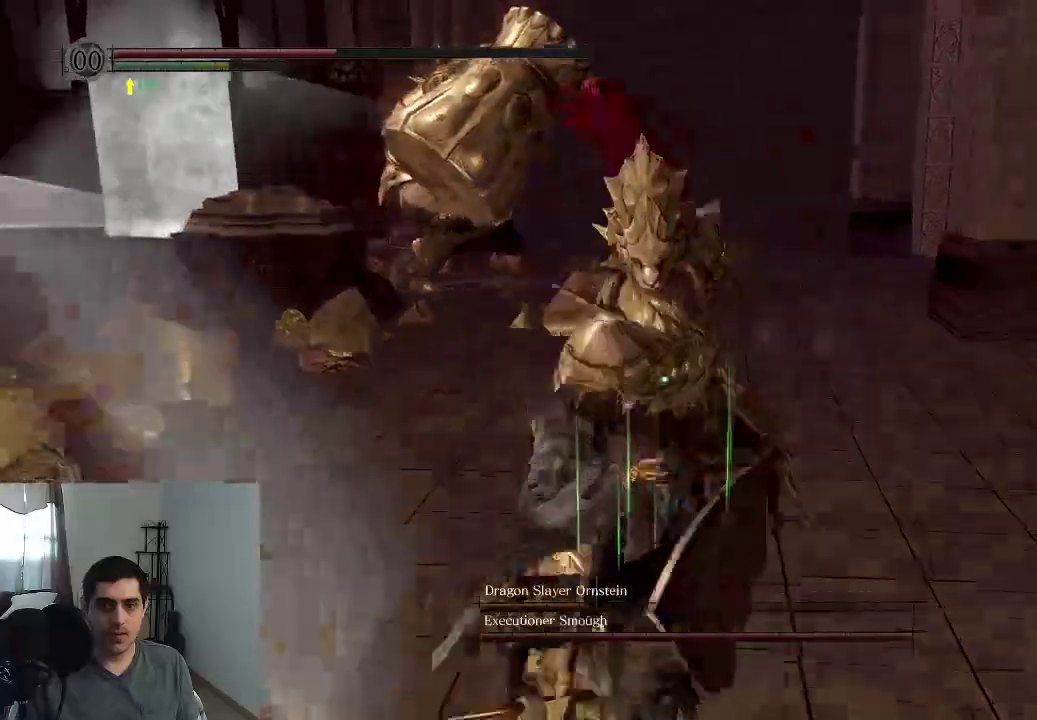
{"dt_ms": 400, "buttons": [], "left_stick": "down", "right_stick": "right", "events": [[33, "right_stick", "left"], [83, "left_stick", "center"], [233, "right_stick", "right"], [367, "left_stick", "down"]]}
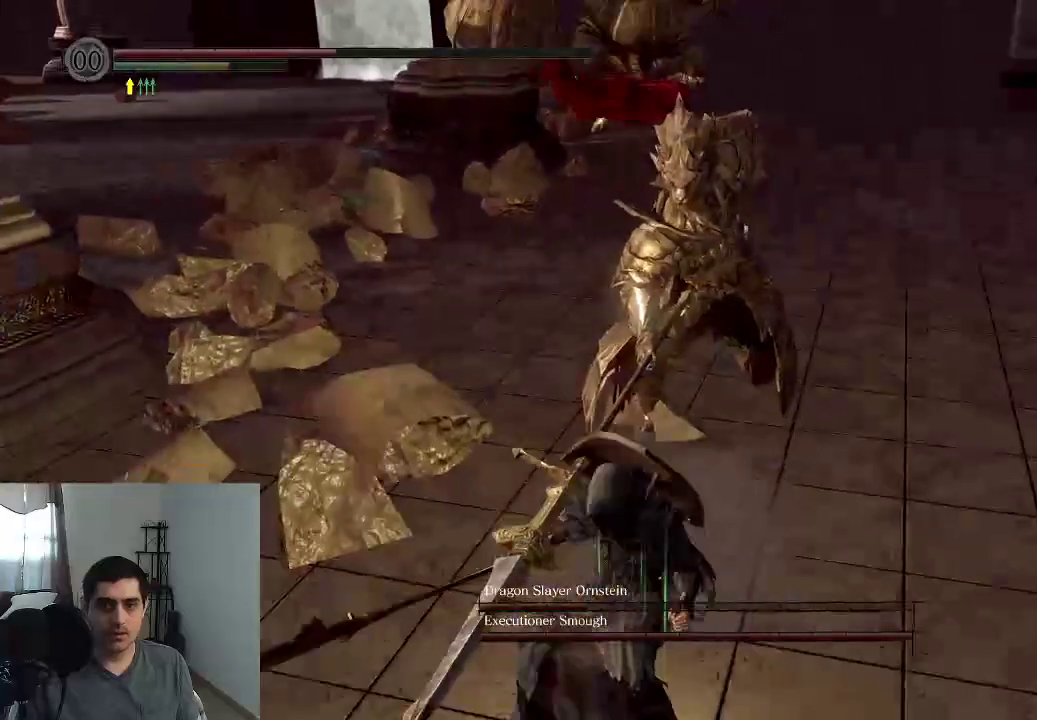
{"dt_ms": 400, "buttons": [], "left_stick": "up", "right_stick": "center", "events": [[17, "right_stick", "center"], [50, "left_stick", "center"], [183, "left_stick", "up"], [267, "R1", "down"], [400, "R1", "up"]]}
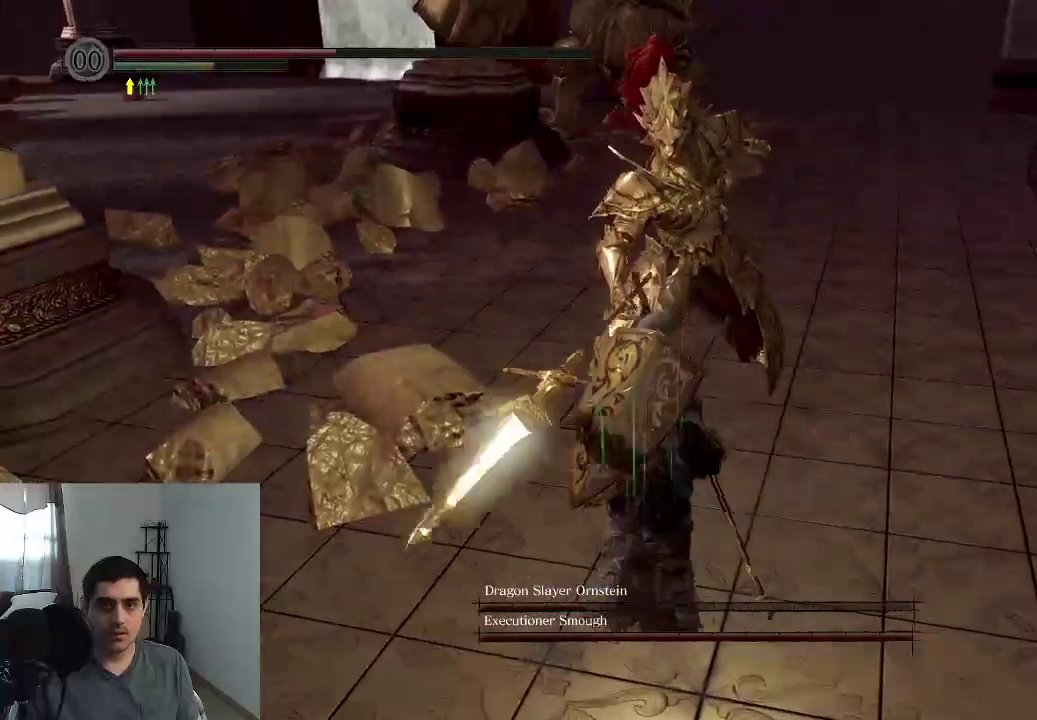
{"dt_ms": 600, "buttons": [], "left_stick": "down", "right_stick": "right", "events": [[550, "left_stick", "center"], [550, "right_stick", "right"], [600, "left_stick", "down"]]}
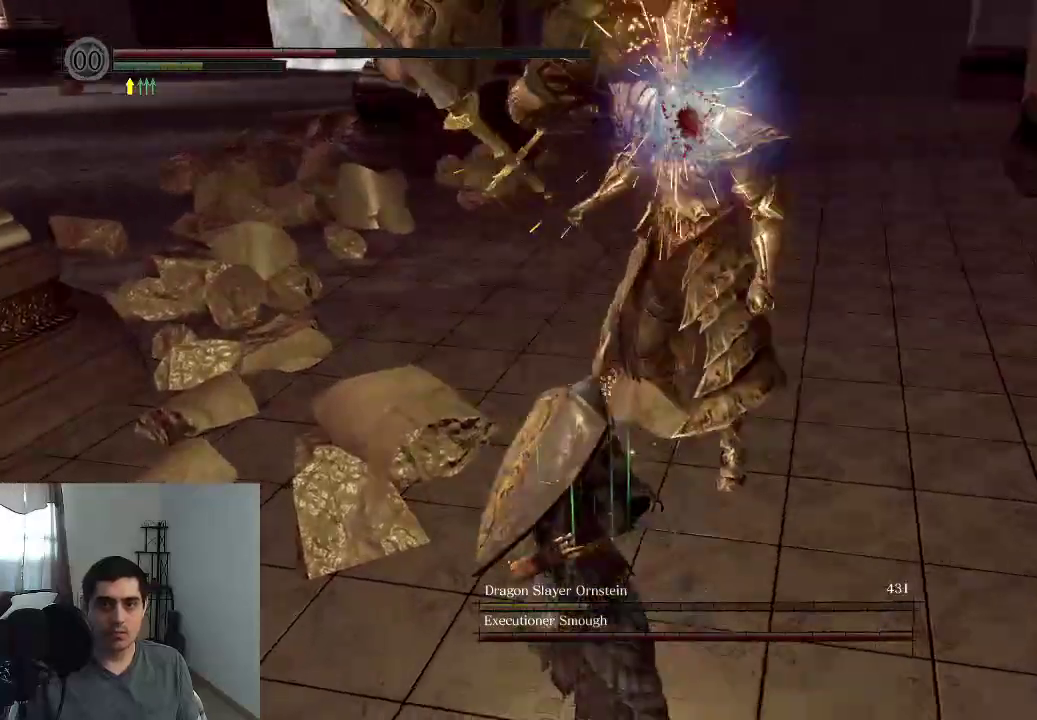
{"dt_ms": 300, "buttons": [], "left_stick": "down", "right_stick": "center", "events": [[200, "right_stick", "center"]]}
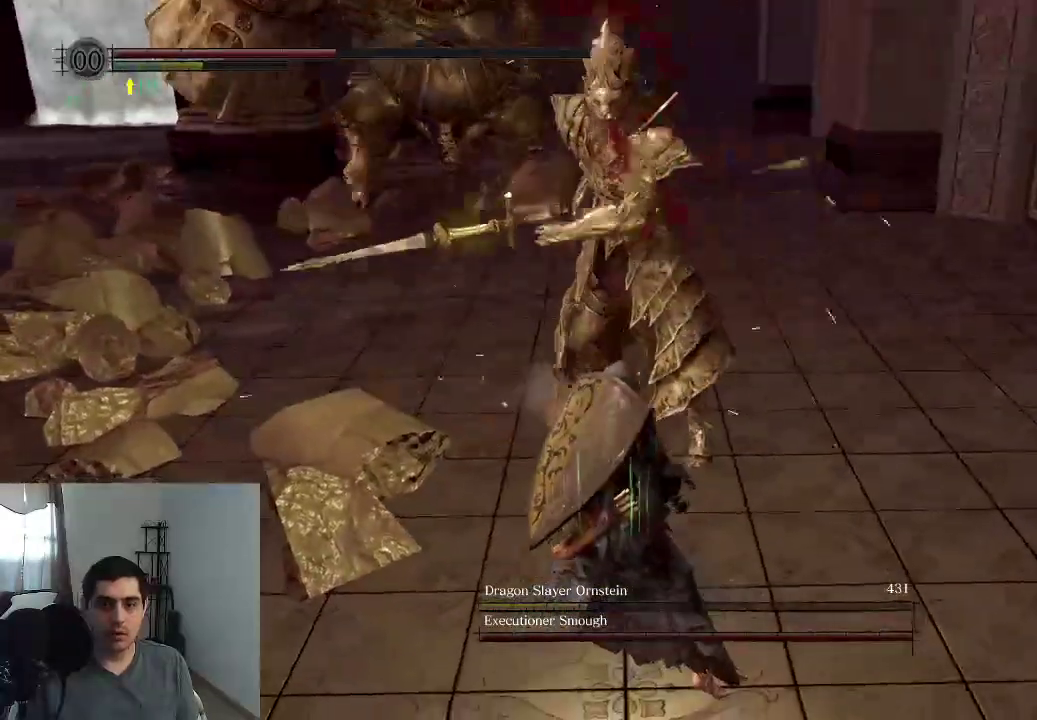
{"dt_ms": 900, "buttons": ["START"], "left_stick": "center", "right_stick": "center", "events": [[750, "START", "down"], [750, "left_stick", "center"]]}
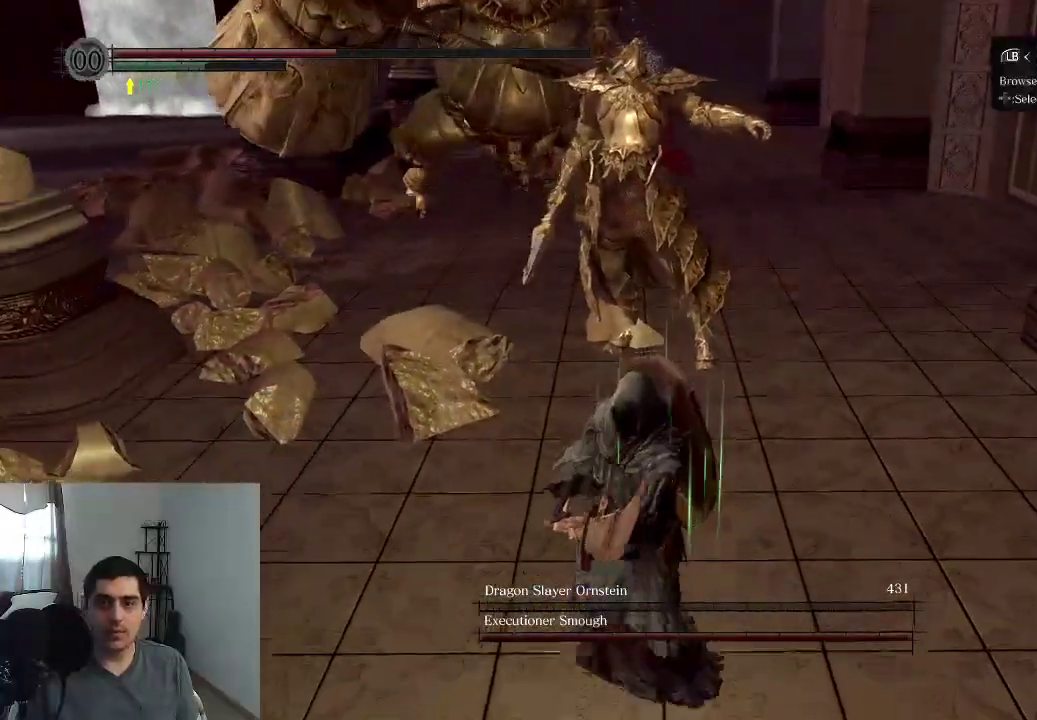
{"dt_ms": 300, "buttons": ["A"], "left_stick": "center", "right_stick": "center", "events": [[33, "START", "up"], [183, "A", "down"]]}
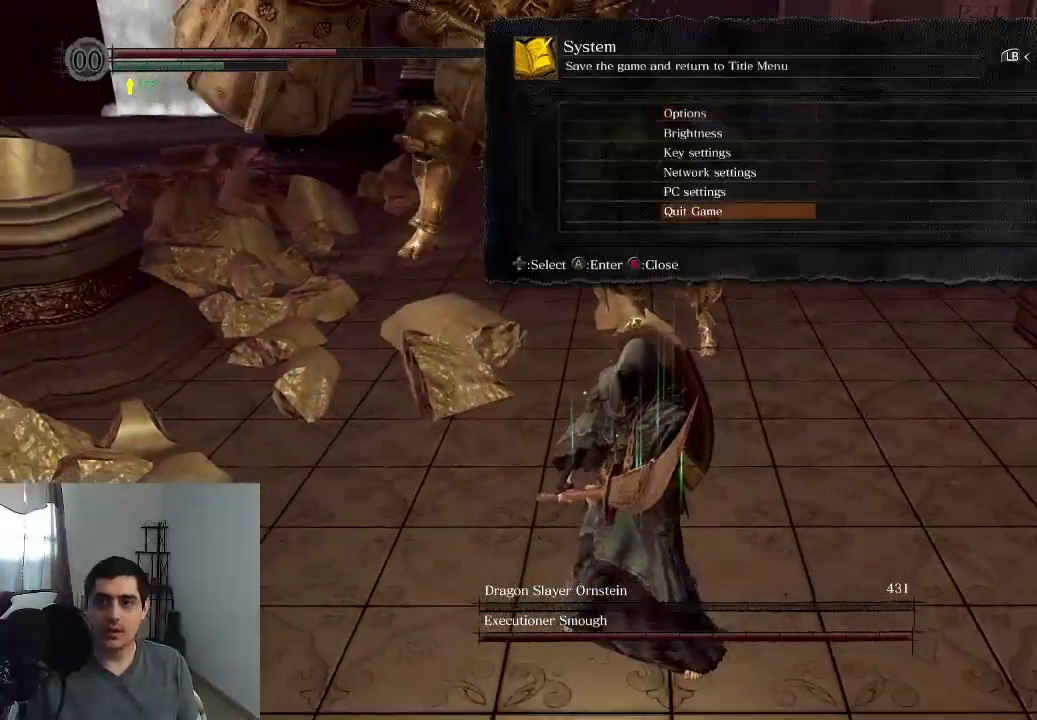
{"dt_ms": 600, "buttons": [], "left_stick": "center", "right_stick": "center", "events": [[17, "A", "up"], [133, "A", "down"], [233, "A", "up"], [300, "A", "down"], [383, "A", "up"], [483, "A", "down"], [567, "A", "up"]]}
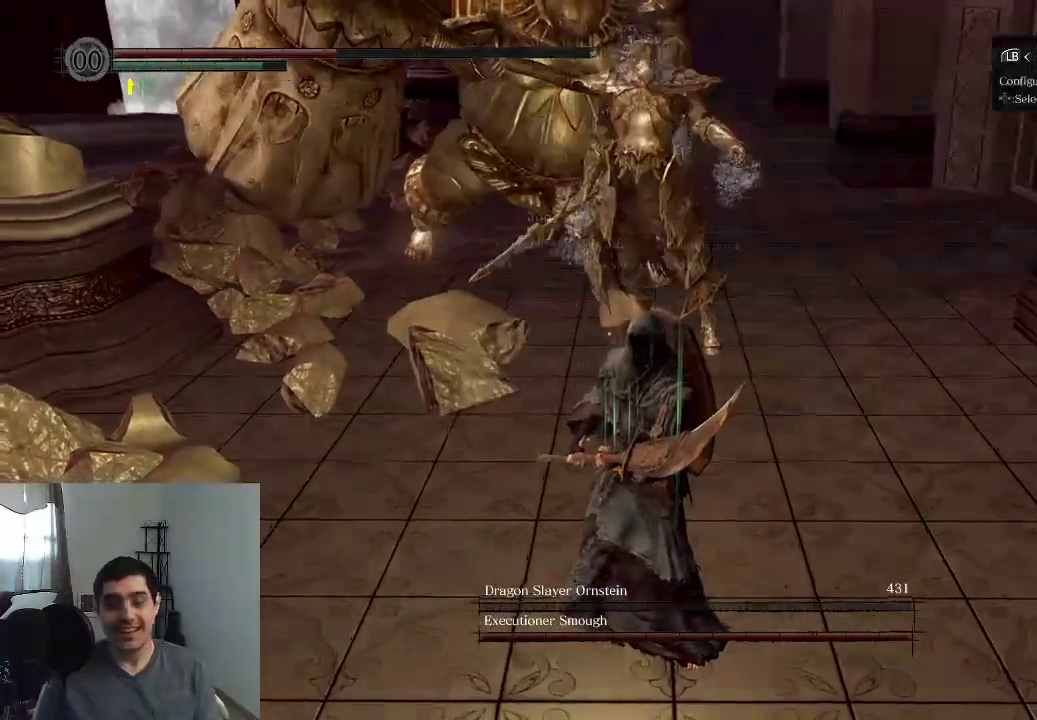
{"dt_ms": 400, "buttons": [], "left_stick": "center", "right_stick": "center", "events": [[67, "A", "down"], [167, "A", "up"], [250, "A", "down"], [367, "A", "up"]]}
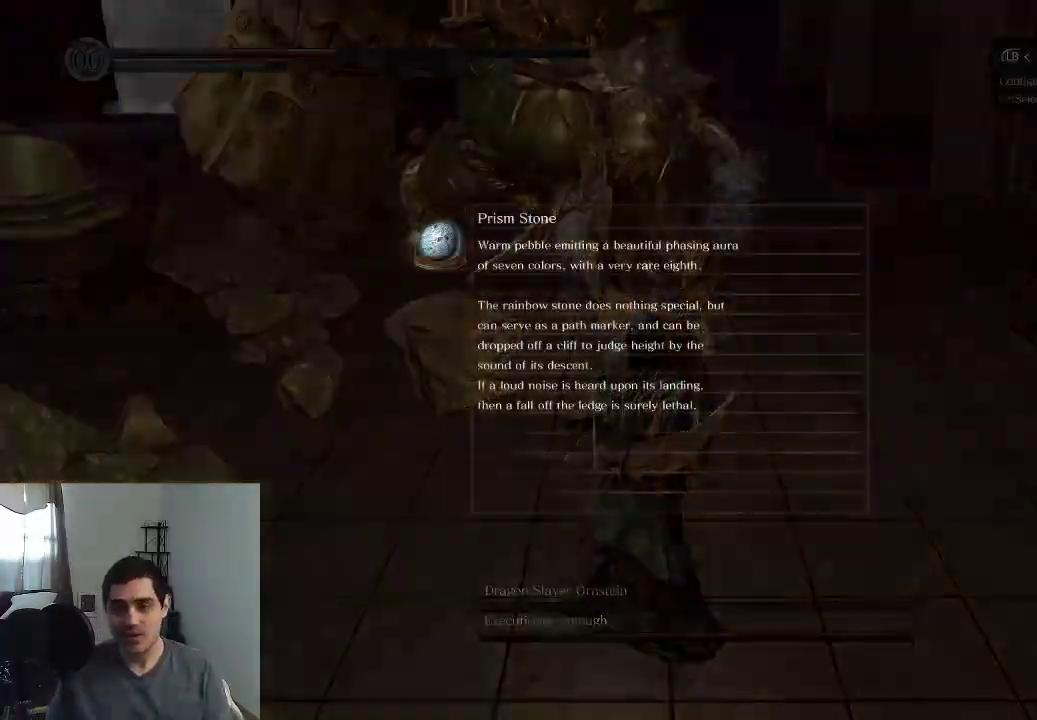
{"dt_ms": 500, "buttons": [], "left_stick": "center", "right_stick": "center", "events": [[67, "A", "down"], [150, "A", "up"]]}
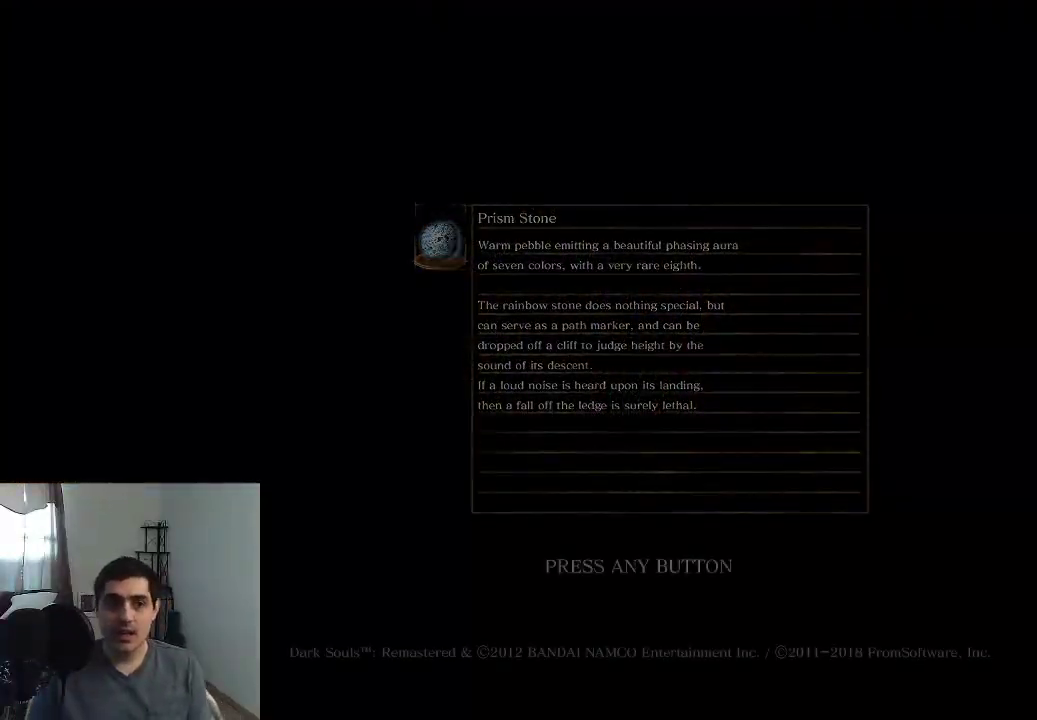
{"dt_ms": 300, "buttons": ["A"], "left_stick": "center", "right_stick": "center", "events": [[233, "A", "down"]]}
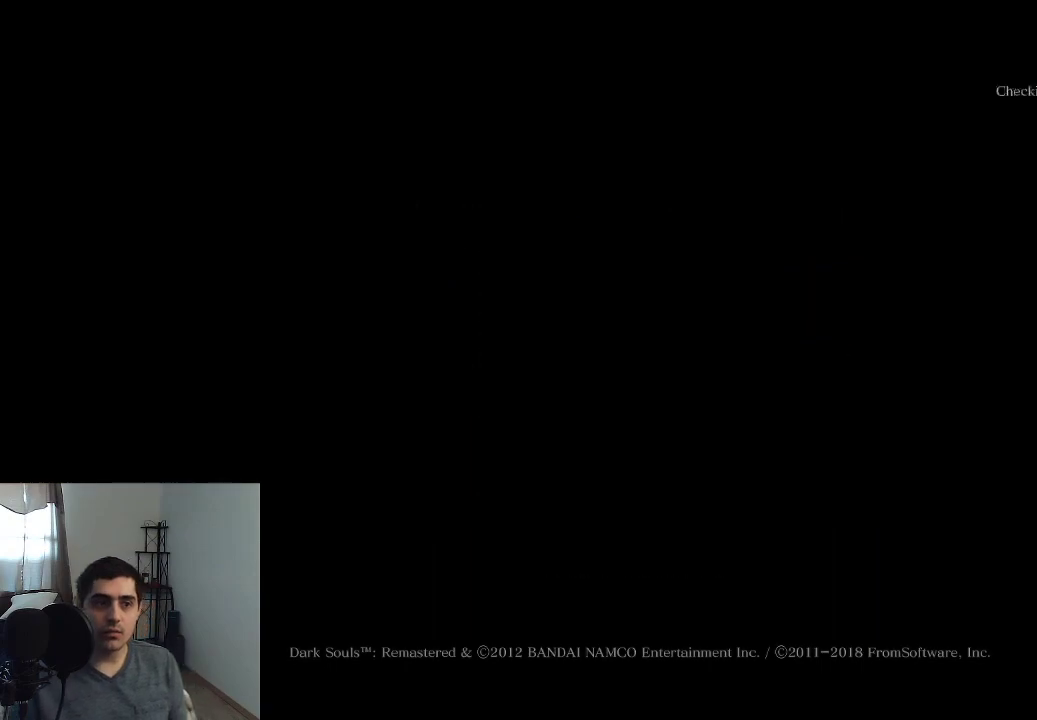
{"dt_ms": 700, "buttons": [], "left_stick": "center", "right_stick": "center", "events": [[17, "A", "up"], [133, "A", "down"], [183, "A", "up"], [317, "A", "down"], [383, "A", "up"], [483, "A", "down"], [567, "A", "up"]]}
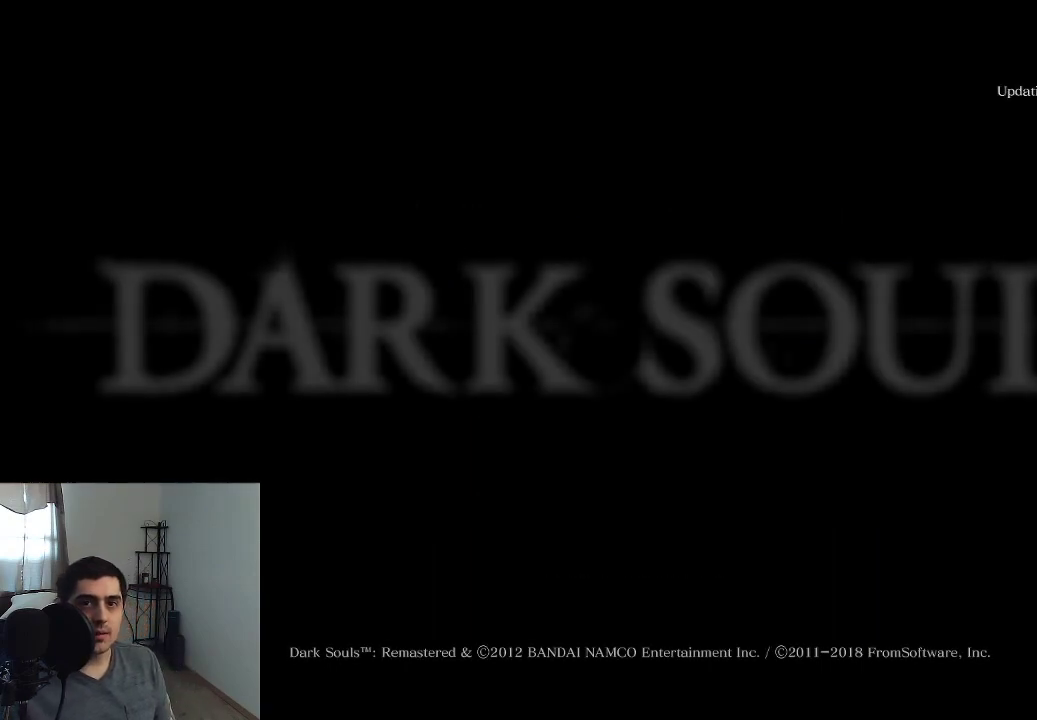
{"dt_ms": 500, "buttons": [], "left_stick": "center", "right_stick": "center", "events": []}
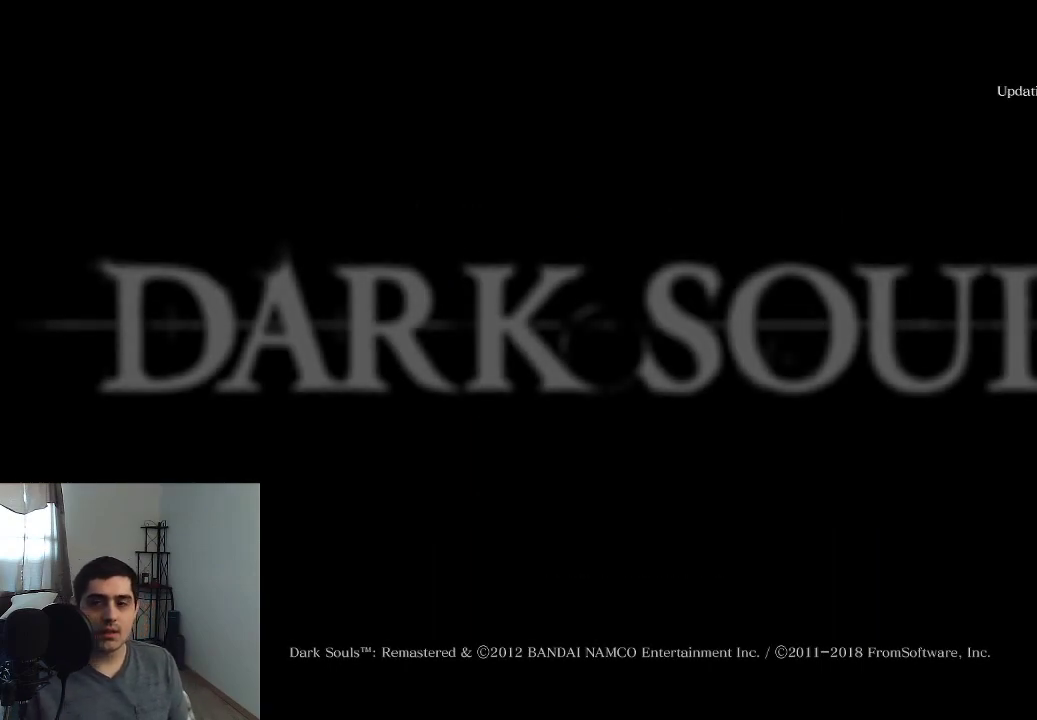
{"dt_ms": 500, "buttons": [], "left_stick": "center", "right_stick": "center", "events": []}
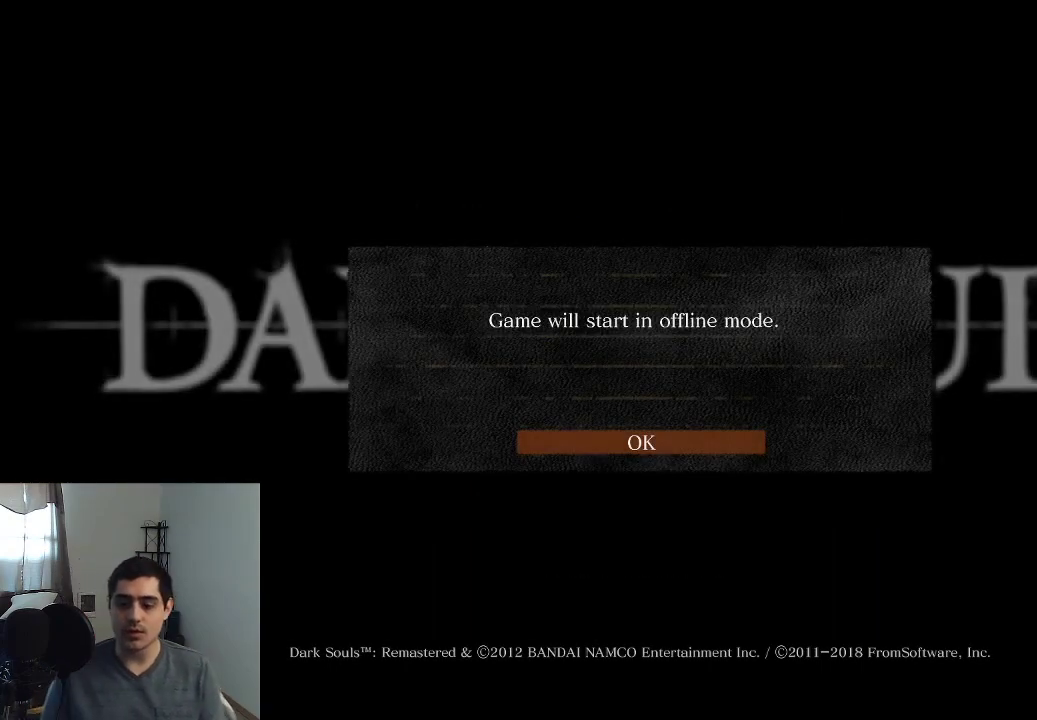
{"dt_ms": 700, "buttons": [], "left_stick": "center", "right_stick": "center", "events": [[567, "A", "down"], [633, "A", "up"]]}
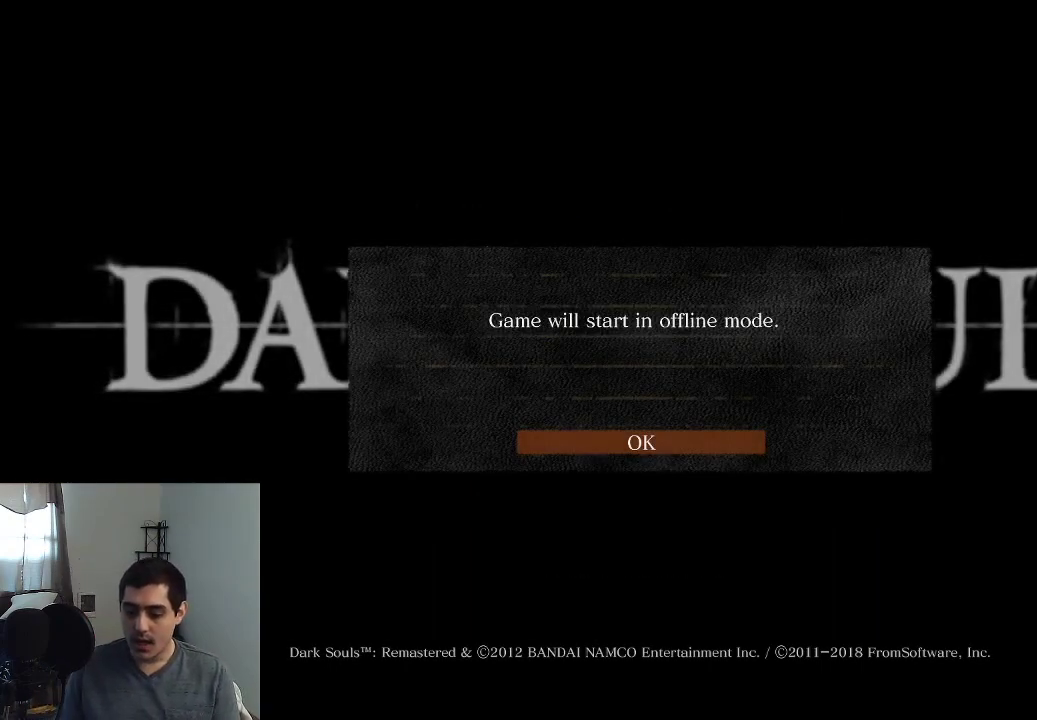
{"dt_ms": 300, "buttons": ["A"], "left_stick": "center", "right_stick": "center", "events": [[67, "A", "down"], [133, "A", "up"], [233, "A", "down"]]}
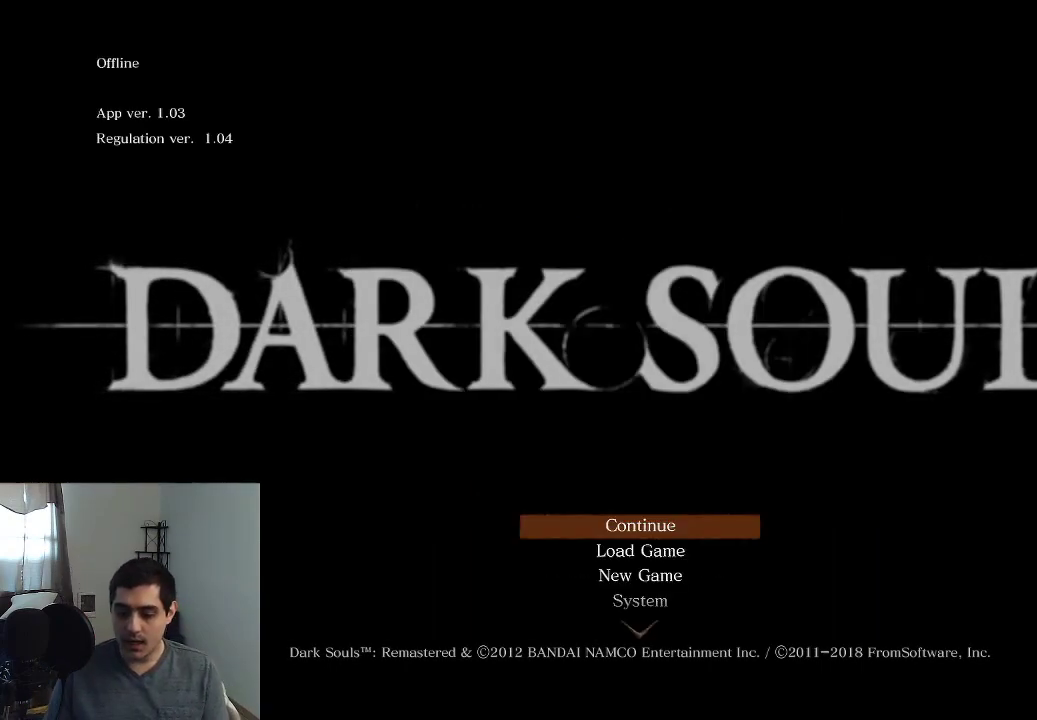
{"dt_ms": 500, "buttons": [], "left_stick": "center", "right_stick": "center", "events": [[17, "A", "up"], [117, "A", "down"], [233, "A", "up"], [350, "A", "down"], [417, "A", "up"]]}